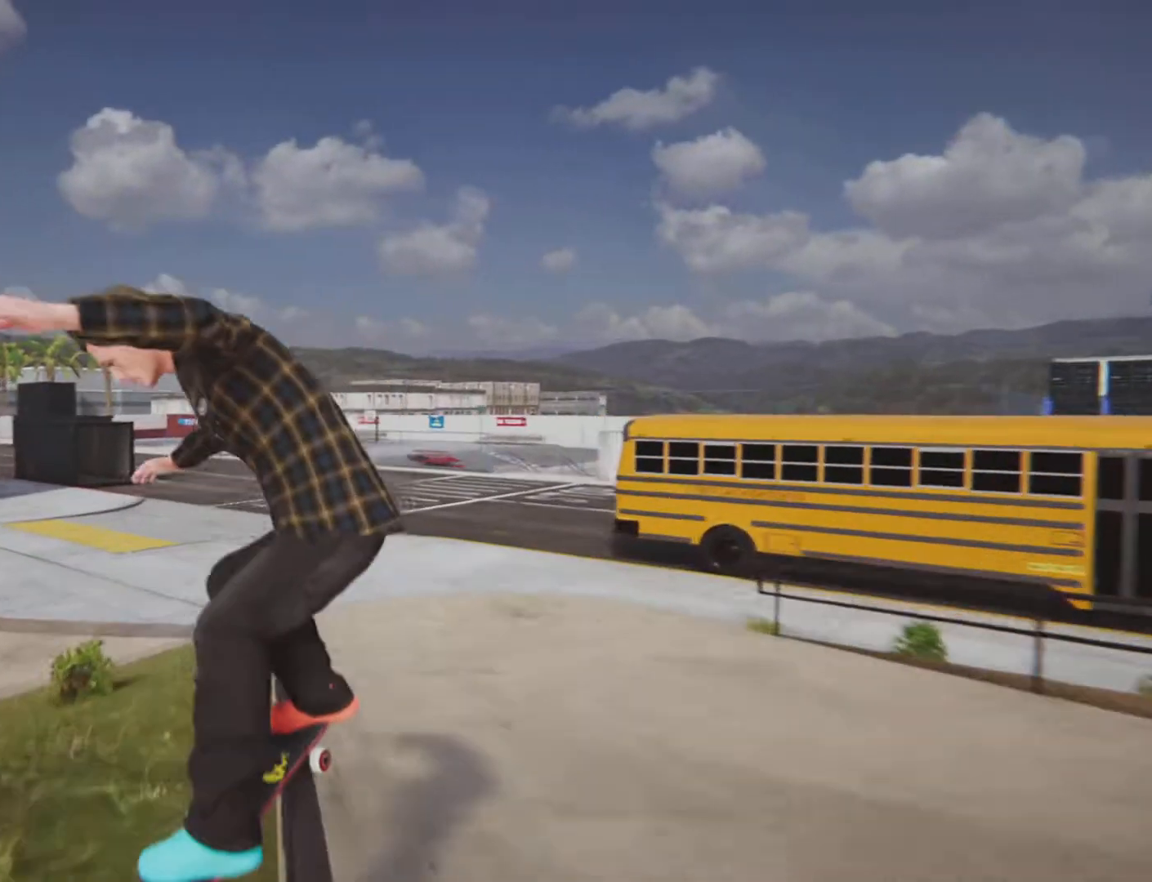
Gameplay with a controller (PlayStation layout); each line is a JSON object with the inputs held at the frame after it. "button_events" lists button changes between this image and that frame as [ms after this image, input, new state], when the widget could be followed in between (sticks are given only as held states). Not read: HOME L3 R3.
{"buttons": [], "left_stick": "up", "right_stick": "up", "button_events": []}
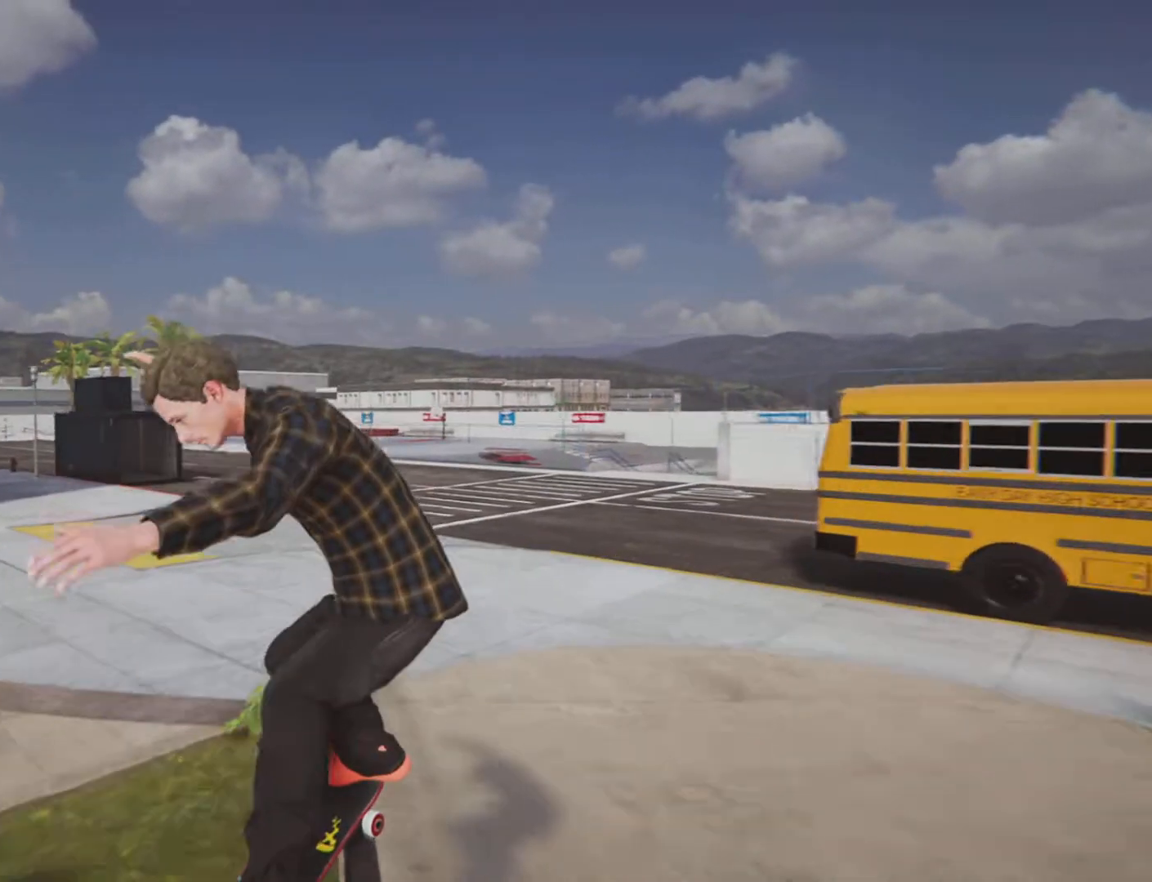
{"buttons": [], "left_stick": "center", "right_stick": "center", "button_events": []}
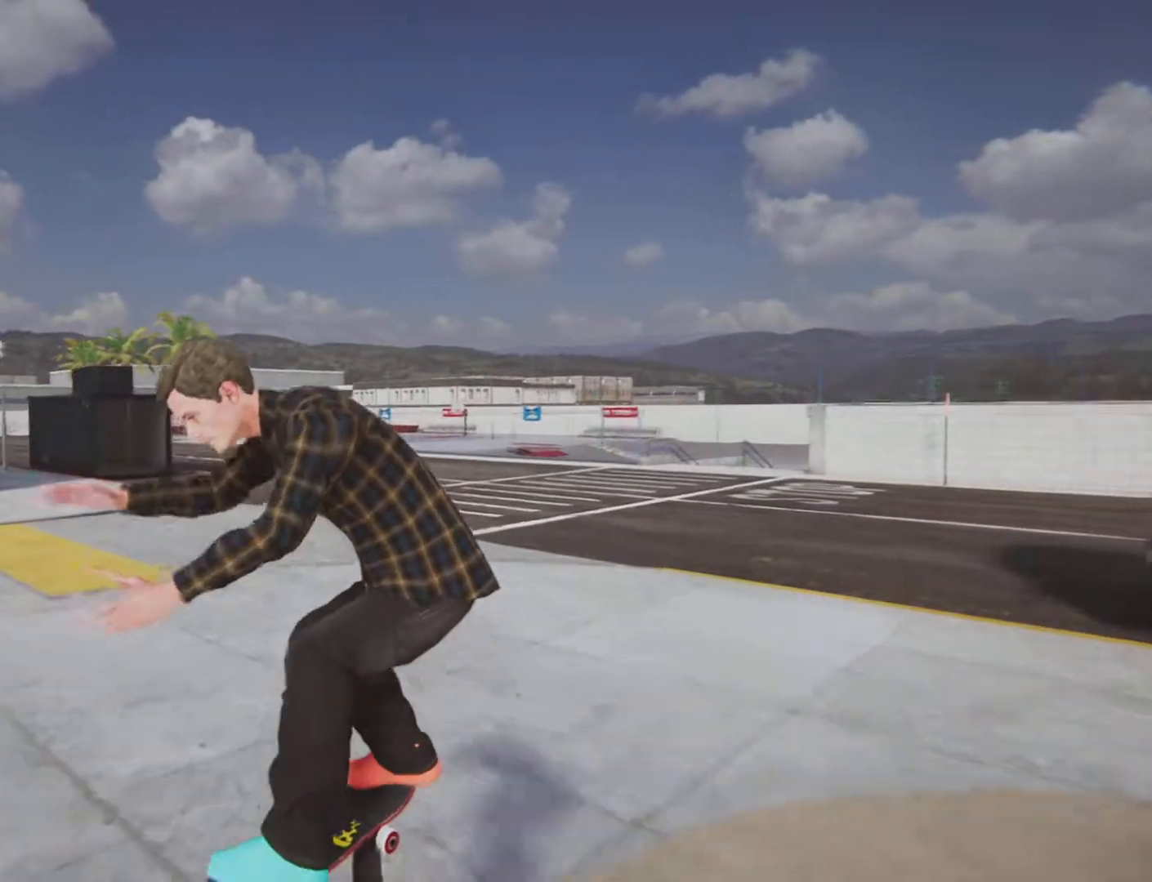
{"buttons": ["L2"], "left_stick": "center", "right_stick": "center", "button_events": [[300, "L2", "down"]]}
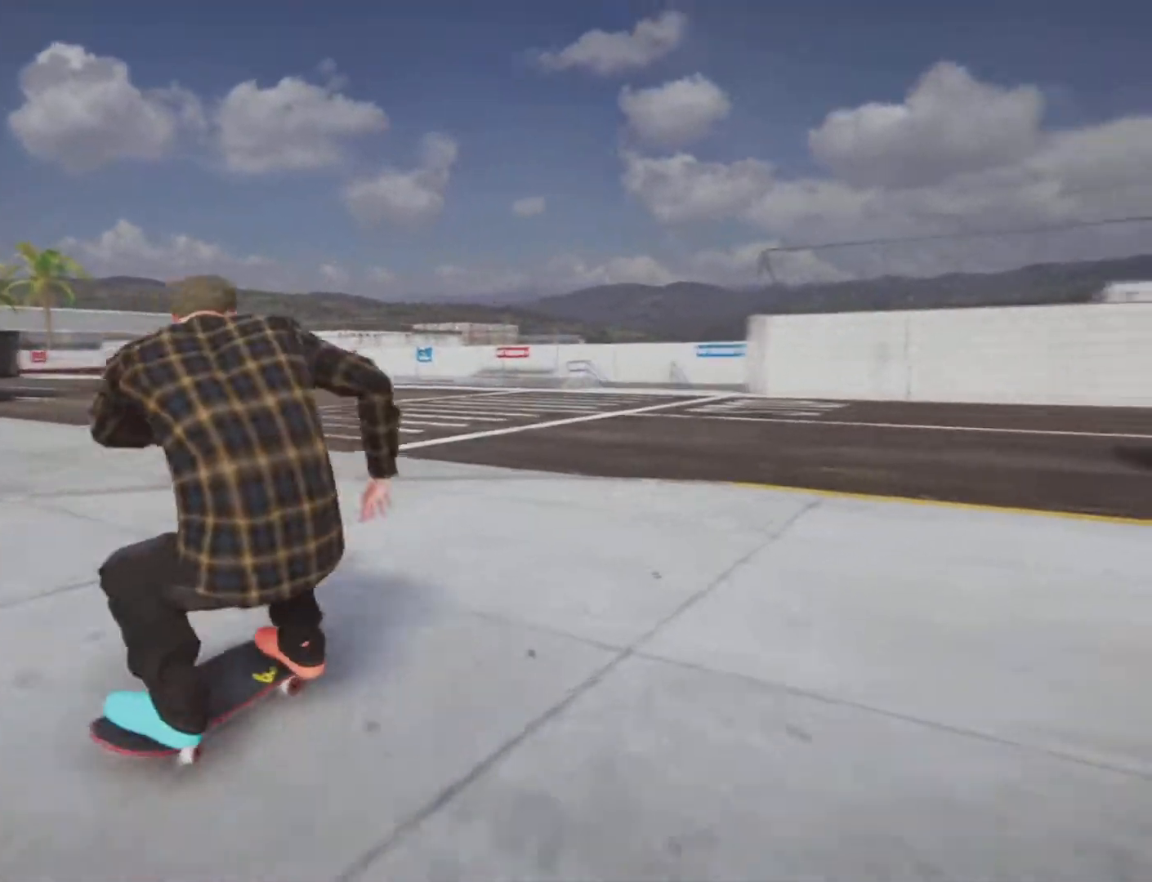
{"buttons": ["L2"], "left_stick": "center", "right_stick": "center", "button_events": [[67, "L2", "up"], [451, "L2", "down"]]}